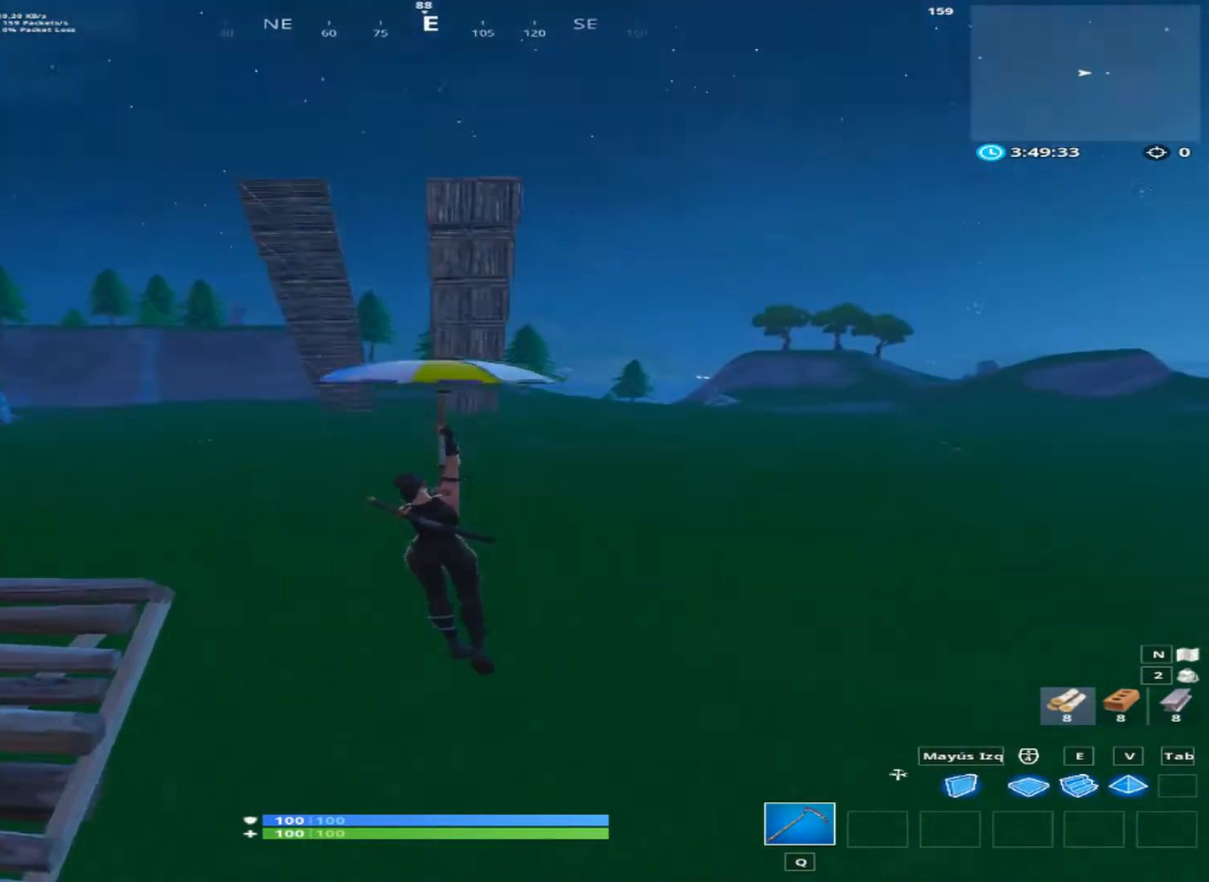
Gameplay with keyboard and mouse; each line is a JSON object with the keys and mouse buttons held at the frame after it. "events" lists presses ("down") and releases ("up") of "1", "2", "3", "4", "a", "alt", "c", "ctrl", "d", "e", "f", "q", "r", "s", "shift", "space", "tab", "v", "w", "x", "z", "mouse_left", "mouse_wheel" and "mouse_right" between this image and that frame as [ms after this image, input, new state], when the widget could be followed in between. "mouse_left", "mouse_wheel", "mouse_right" = the "left", "wheel", "right" buttons of the "mouse" list. No other keys are recorded. "wheel" means that the mouse wheel is clicked or scrolled. "mouse_move" is the direction in which the mouse moves at that frame (one of eight, or "still"), when it could be read.
{"keys": ["d", "w"], "mouse": [], "mouse_move": "up", "events": [[133, "d", "down"], [200, "w", "down"]]}
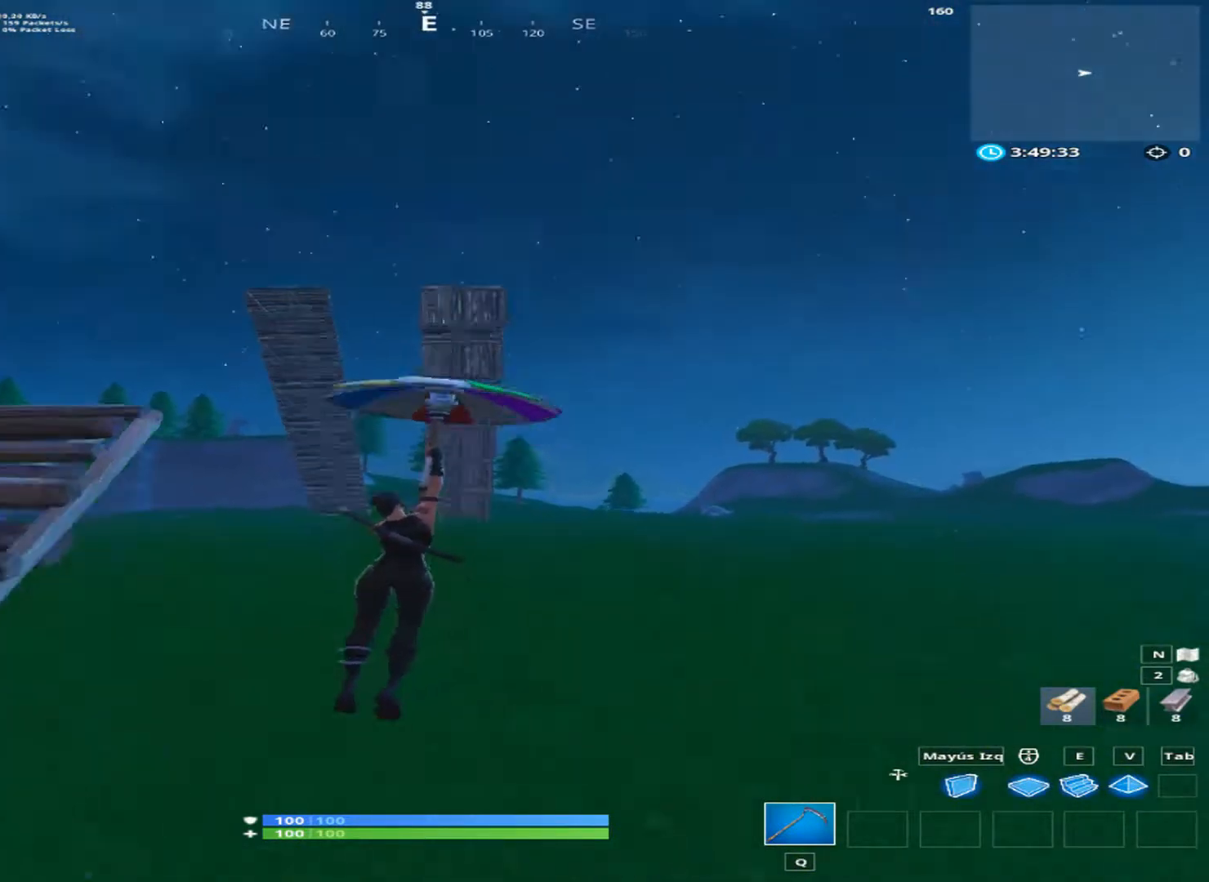
{"keys": ["w"], "mouse": [], "mouse_move": "up-left", "events": [[200, "d", "up"]]}
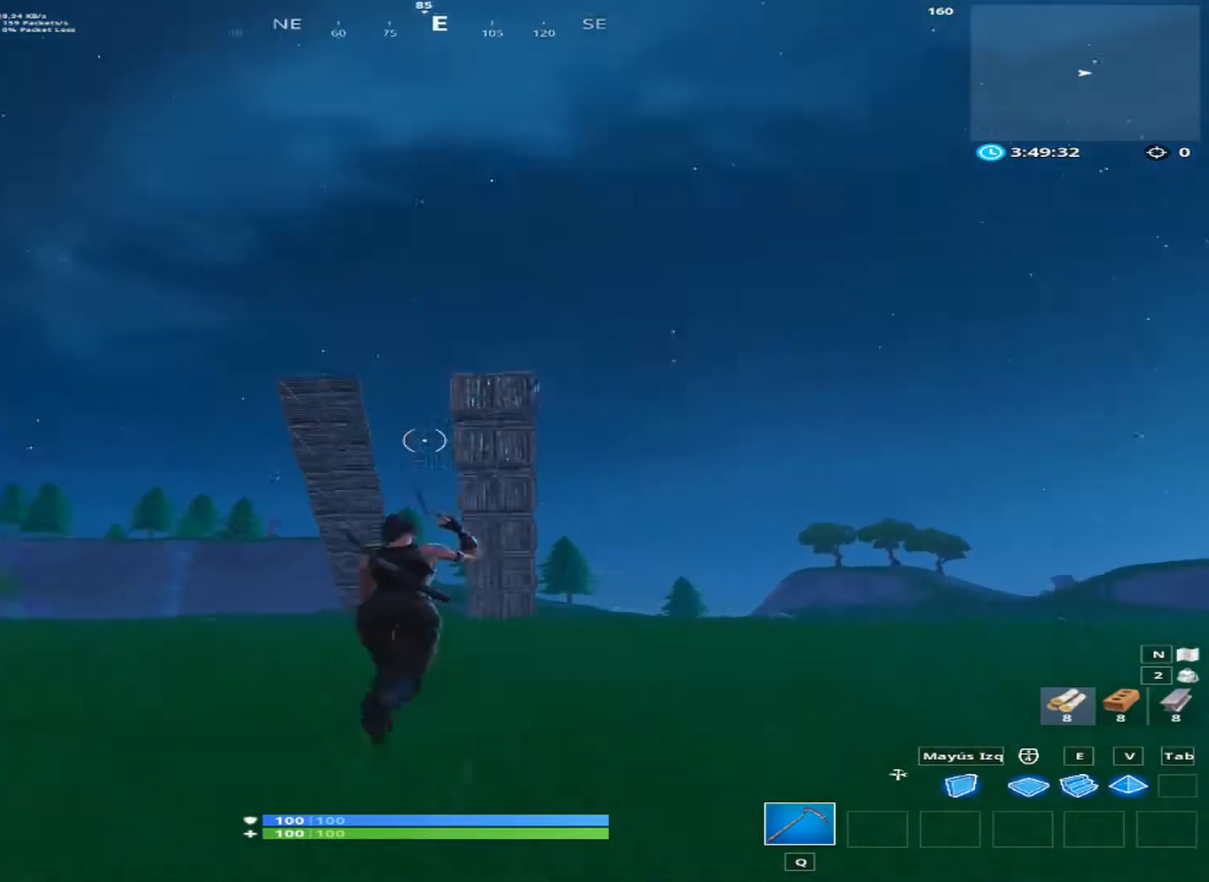
{"keys": ["w"], "mouse": [], "mouse_move": "still", "events": []}
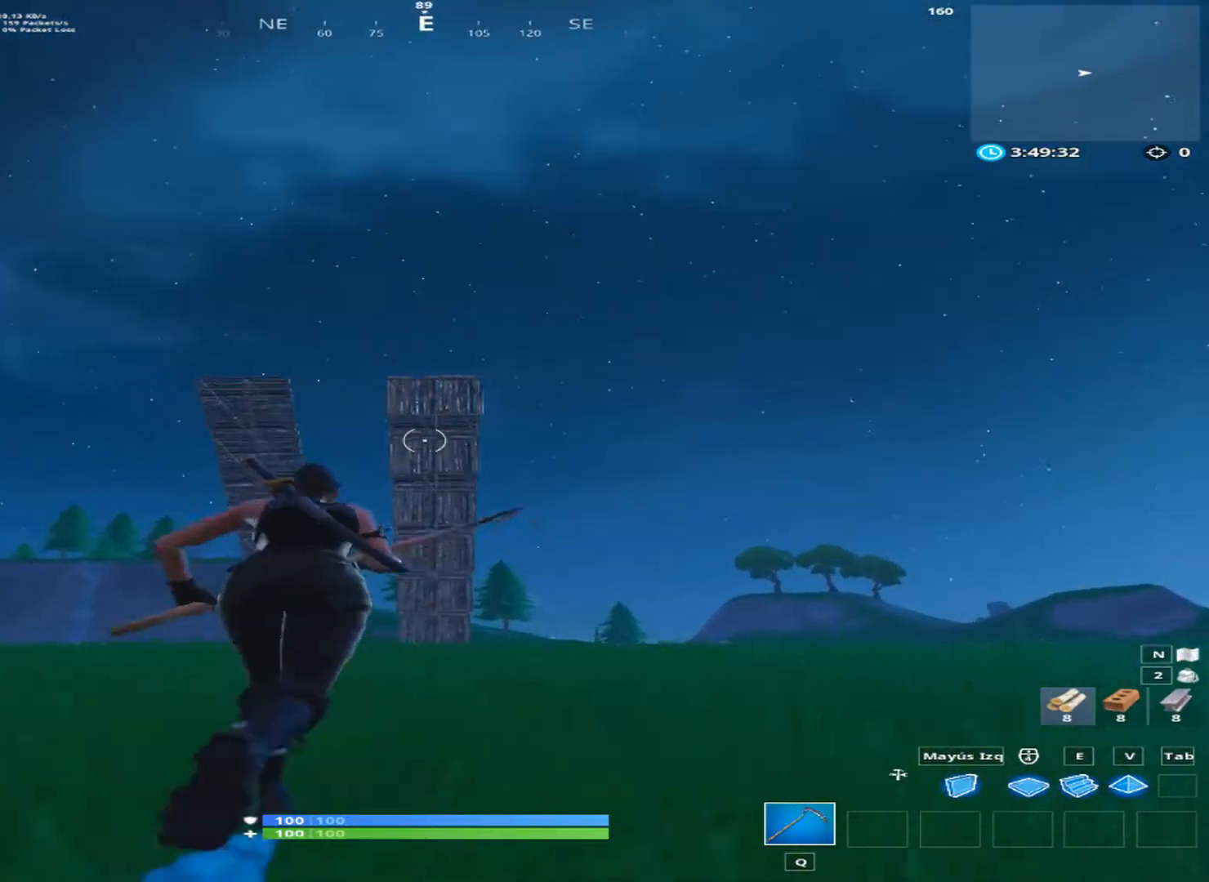
{"keys": ["w"], "mouse": [], "mouse_move": "still", "events": []}
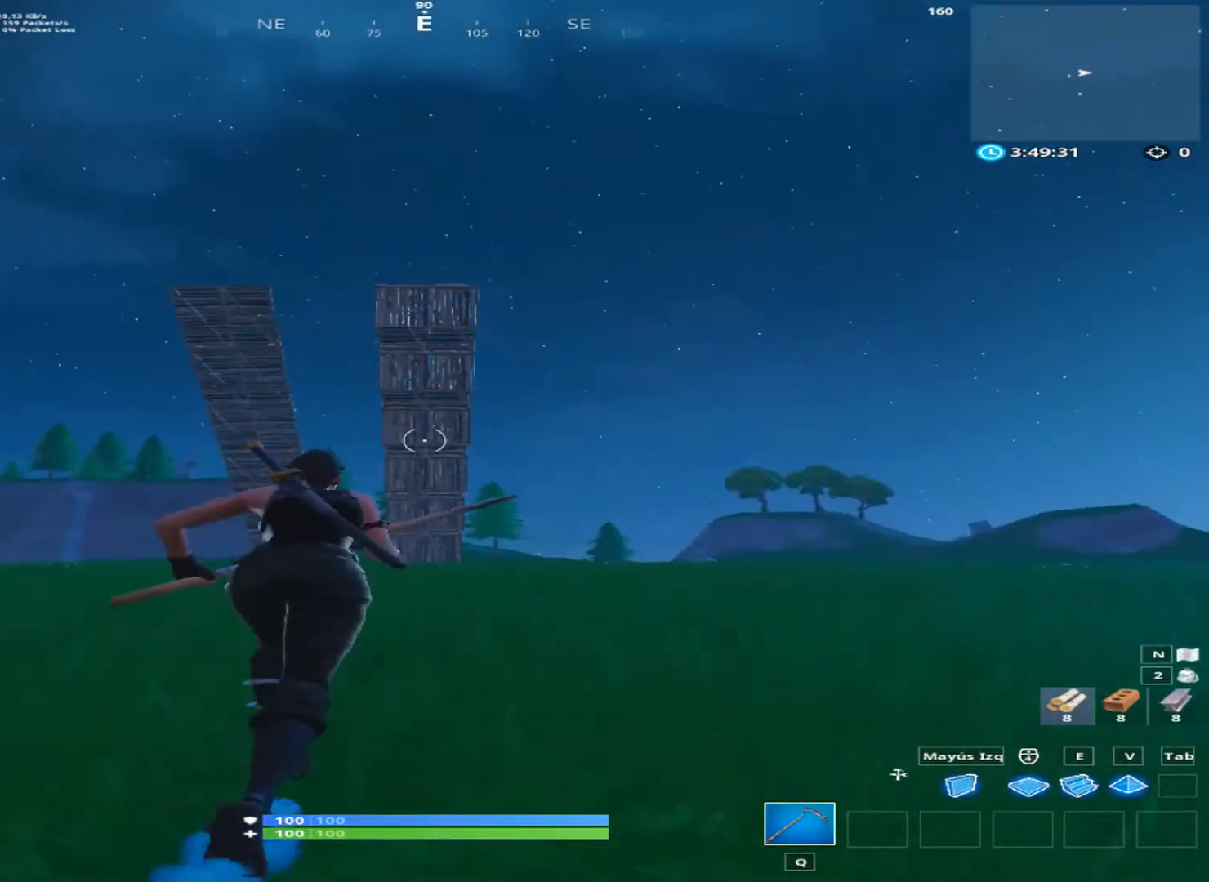
{"keys": ["d", "w"], "mouse": [], "mouse_move": "still", "events": [[400, "d", "down"]]}
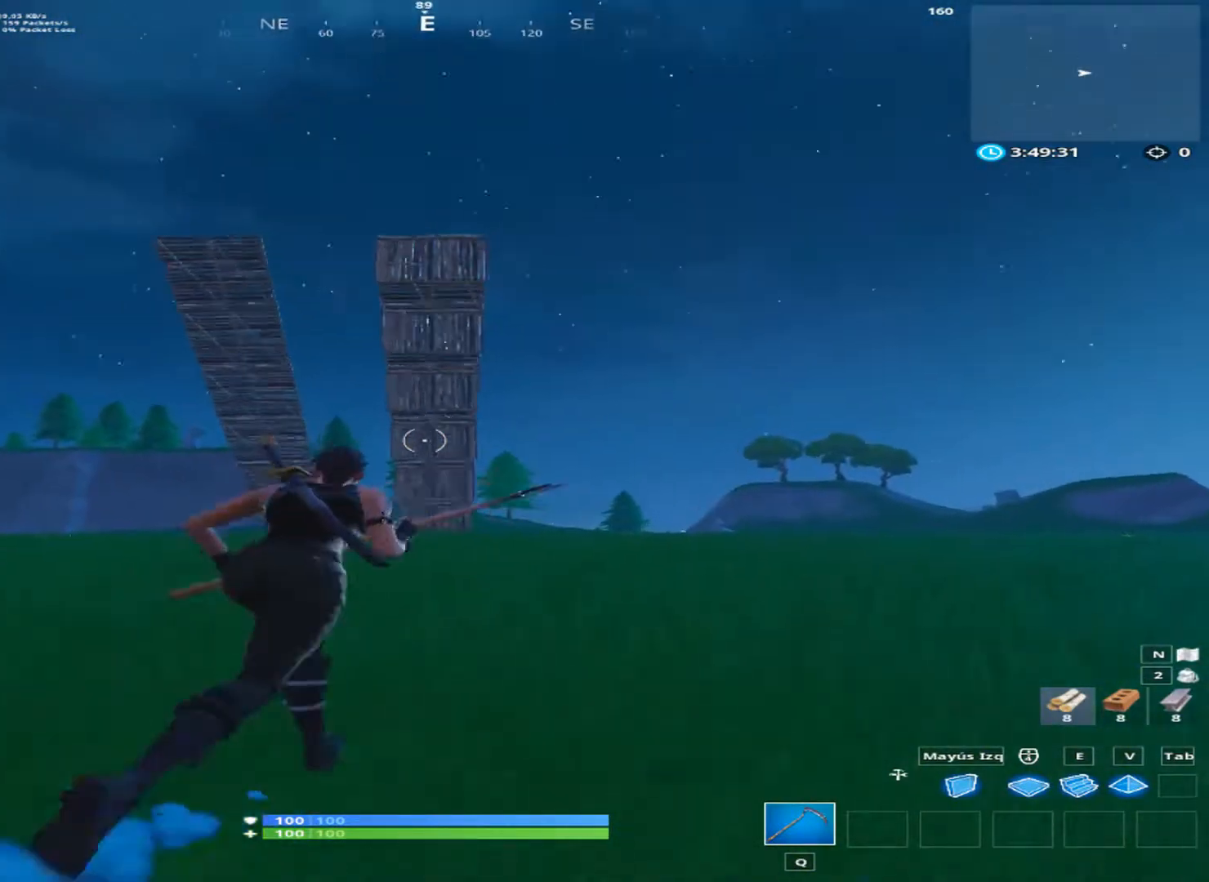
{"keys": ["w"], "mouse": [], "mouse_move": "up", "events": [[267, "d", "up"]]}
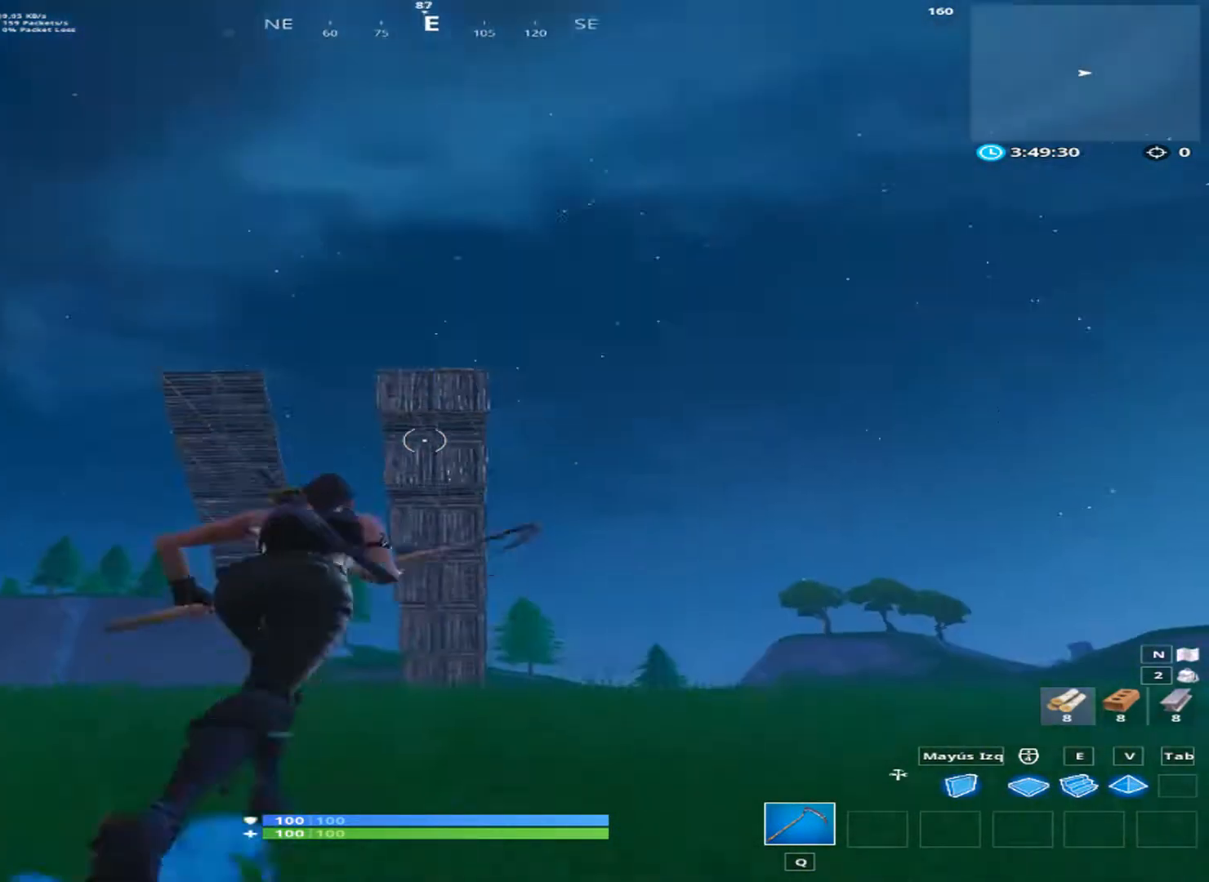
{"keys": ["d", "w"], "mouse": [], "mouse_move": "down-left", "events": [[200, "d", "down"]]}
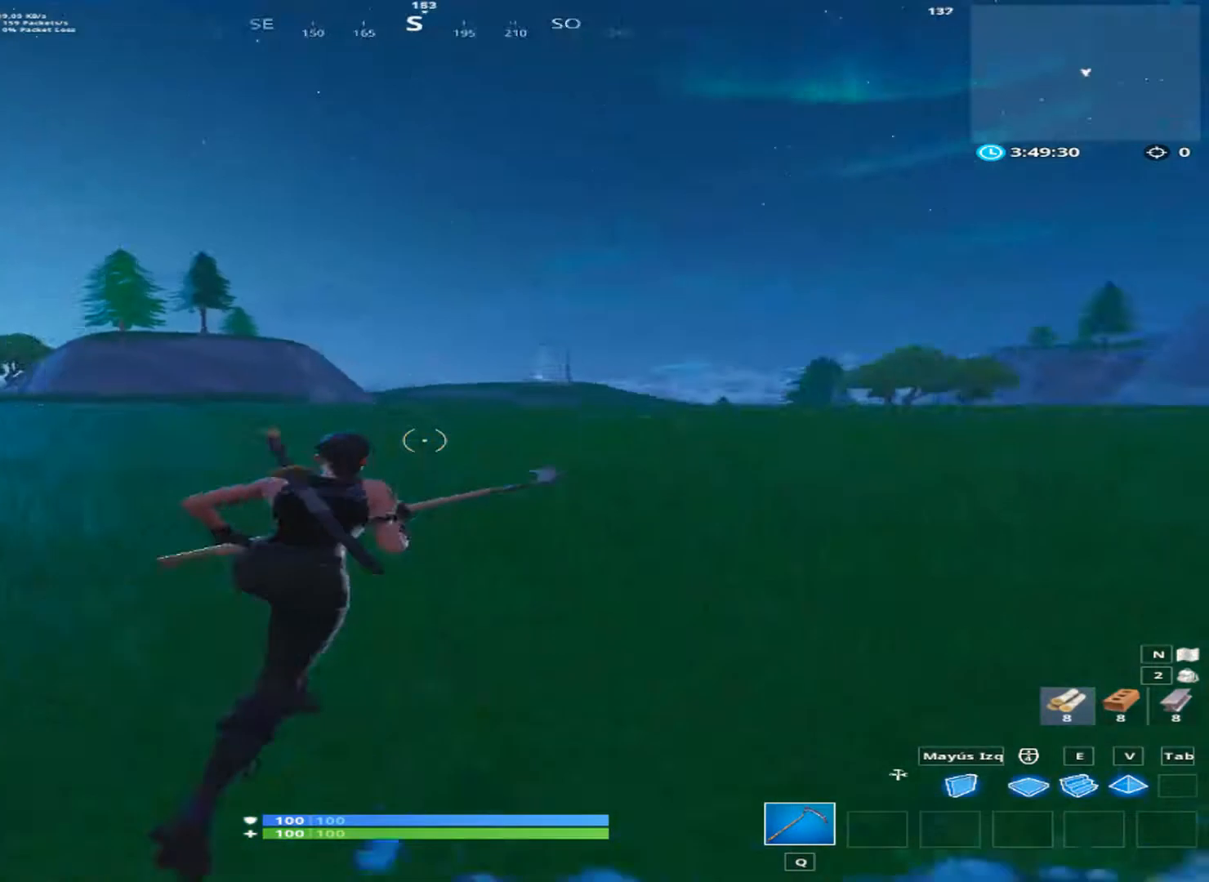
{"keys": ["d", "w"], "mouse": [], "mouse_move": "still", "events": []}
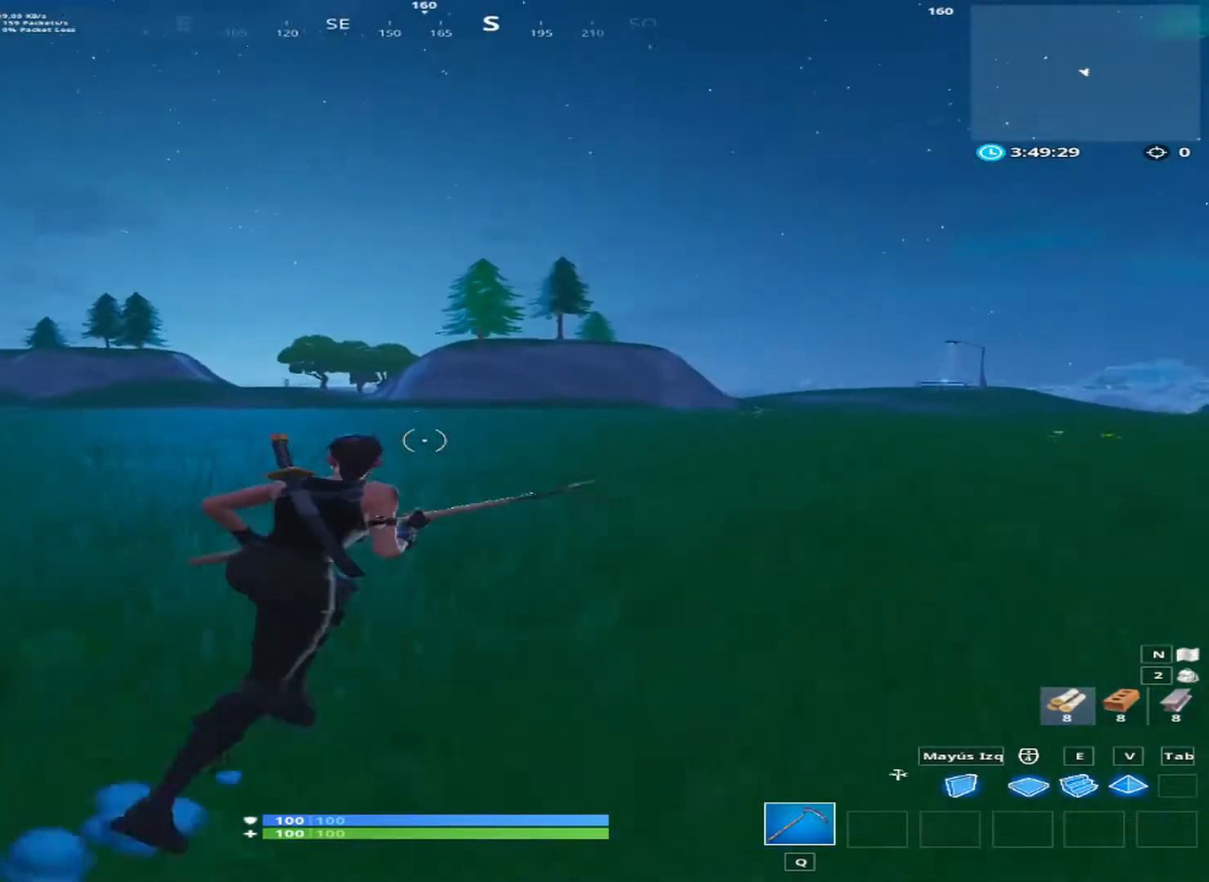
{"keys": ["d", "space", "w"], "mouse": [], "mouse_move": "still", "events": [[467, "space", "down"]]}
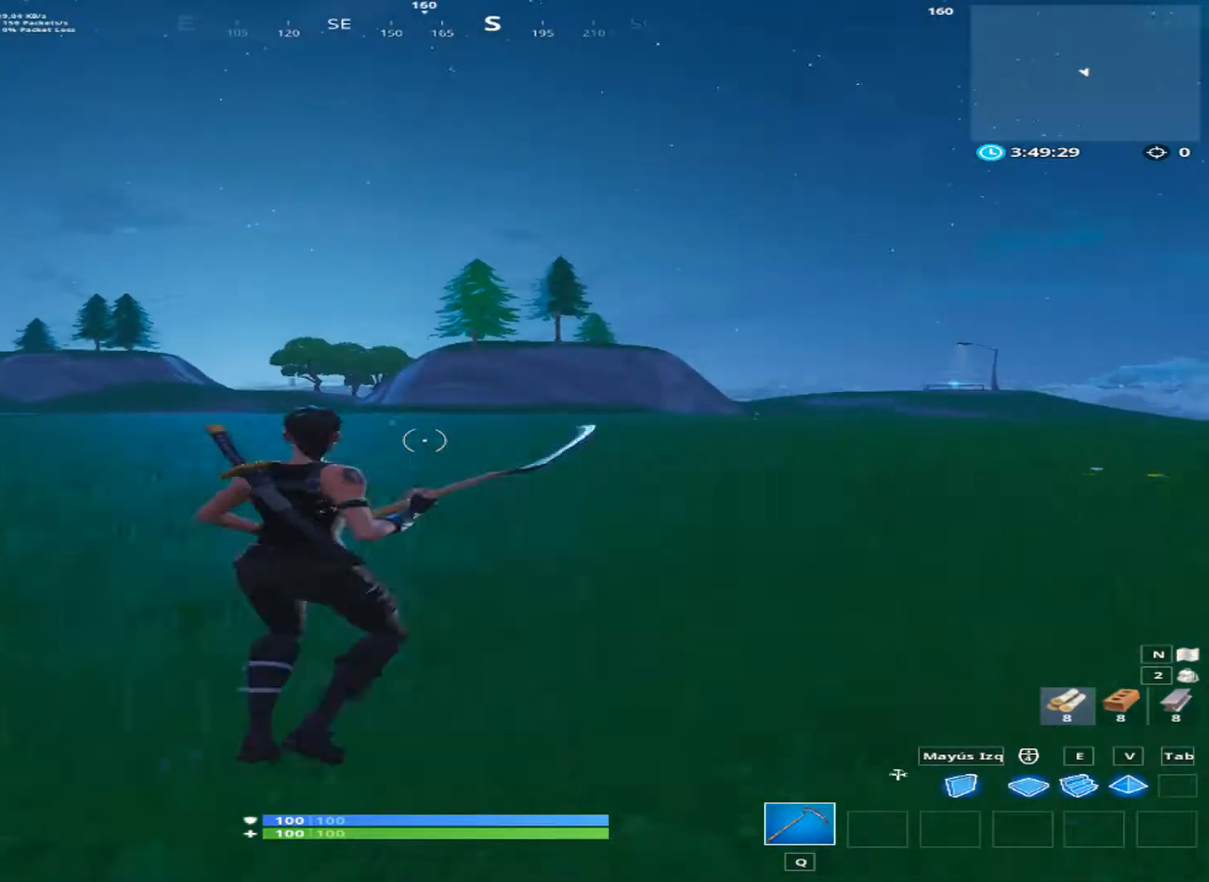
{"keys": ["d", "w"], "mouse": [], "mouse_move": "left", "events": [[134, "space", "up"]]}
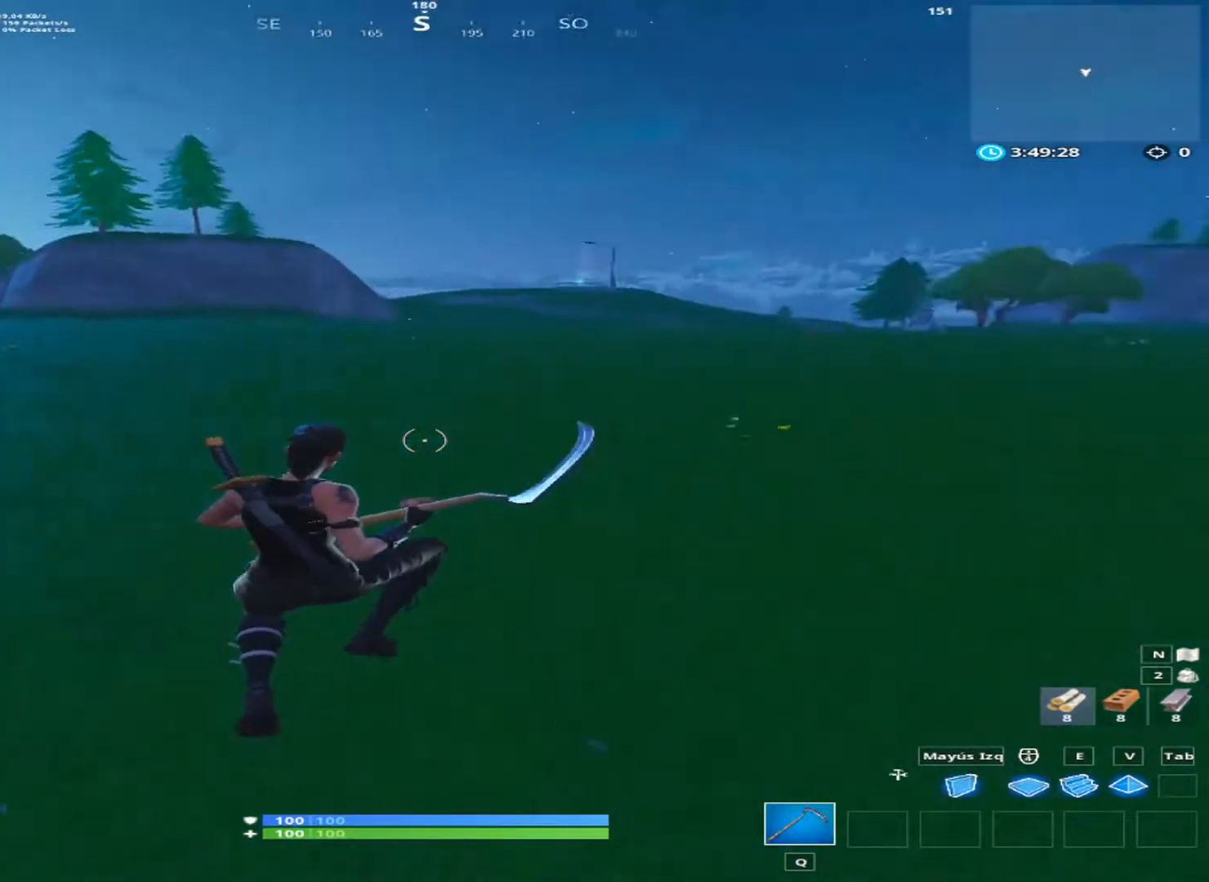
{"keys": ["d", "w"], "mouse": [], "mouse_move": "still", "events": []}
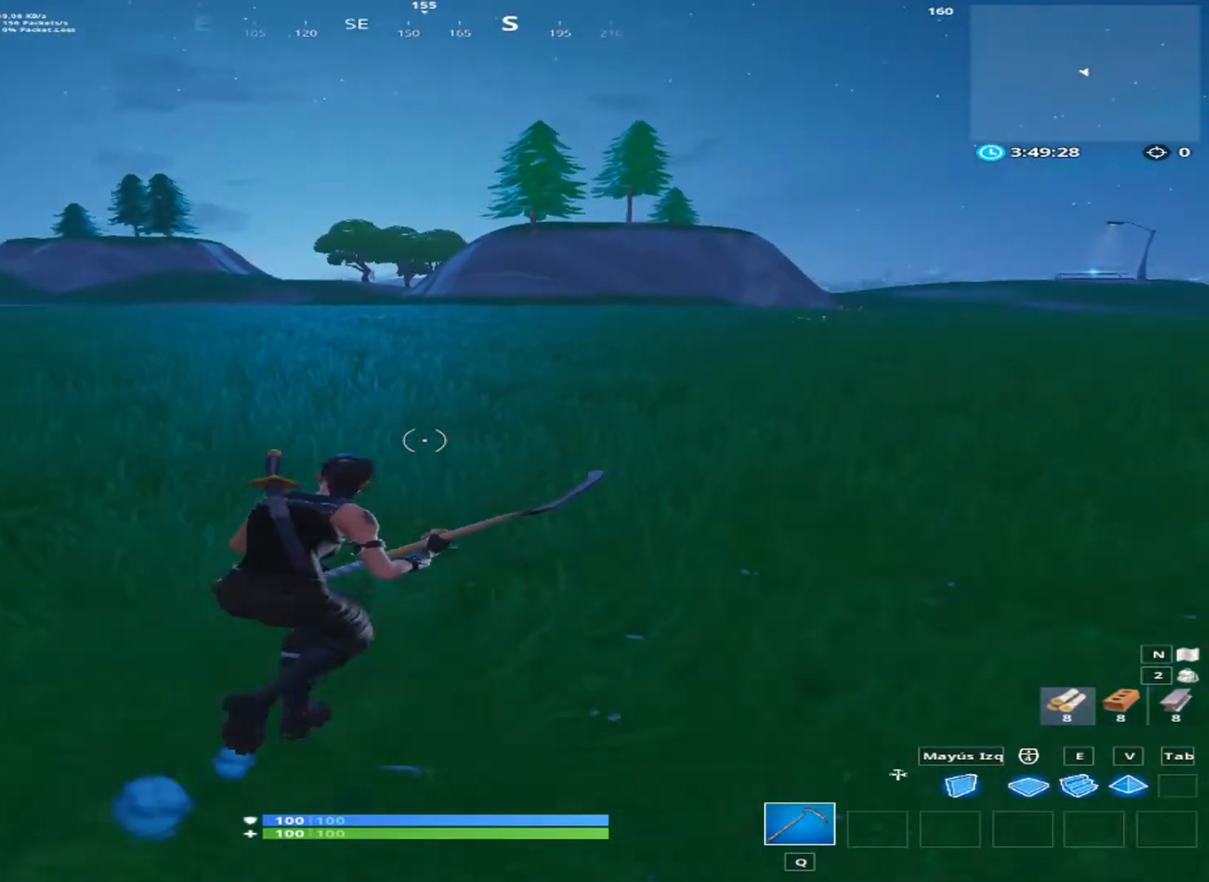
{"keys": ["d"], "mouse": [], "mouse_move": "still", "events": [[200, "space", "down"], [267, "w", "up"], [400, "space", "up"]]}
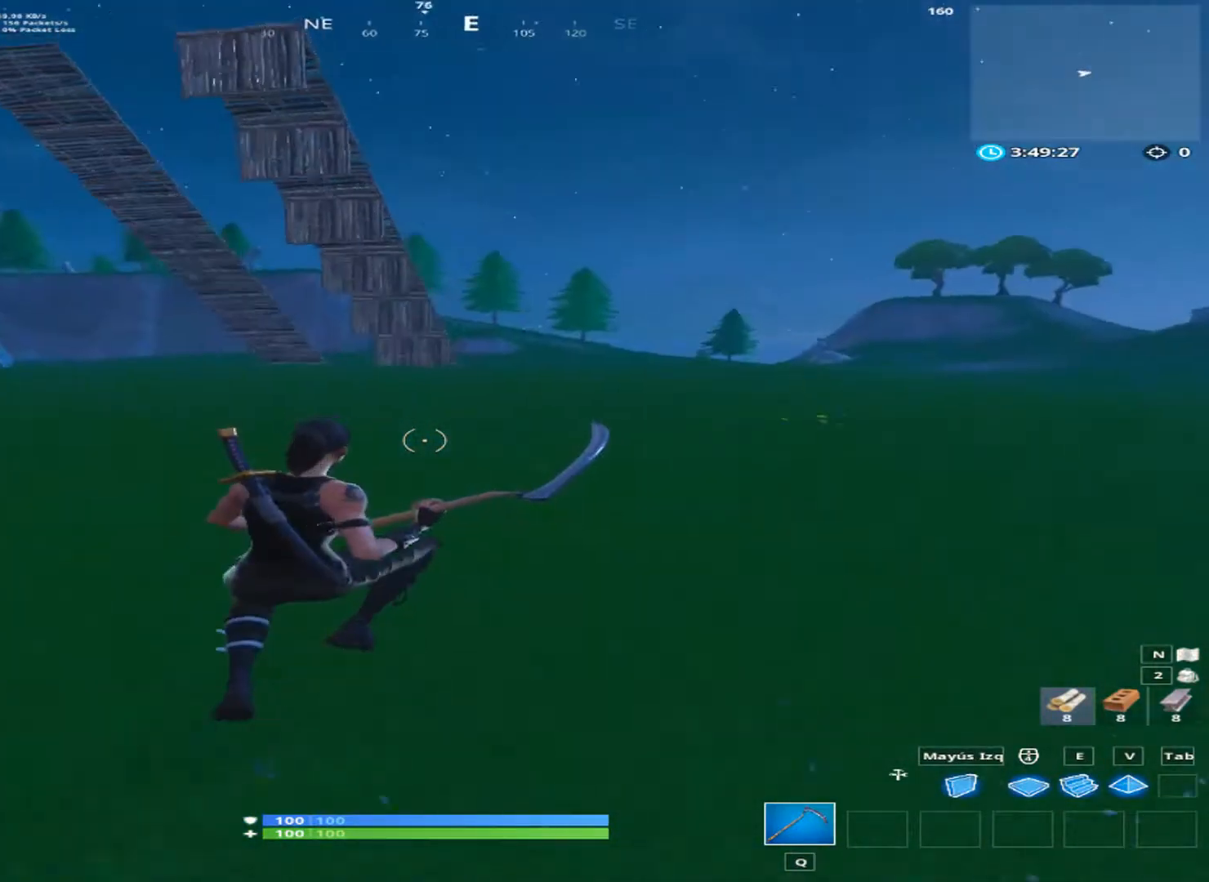
{"keys": ["d", "w"], "mouse": [], "mouse_move": "right", "events": [[333, "w", "down"]]}
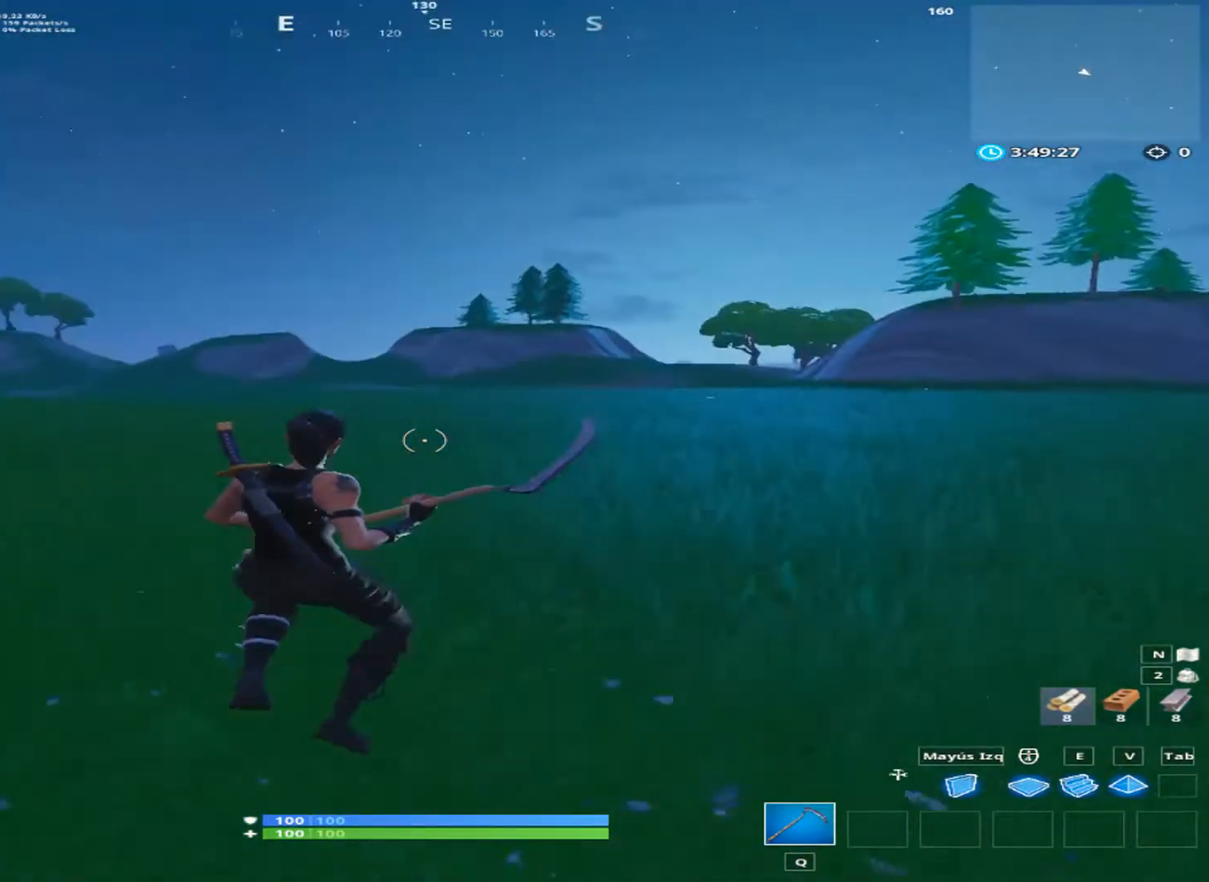
{"keys": ["d"], "mouse": [], "mouse_move": "left", "events": [[267, "space", "down"], [400, "w", "up"], [467, "space", "up"]]}
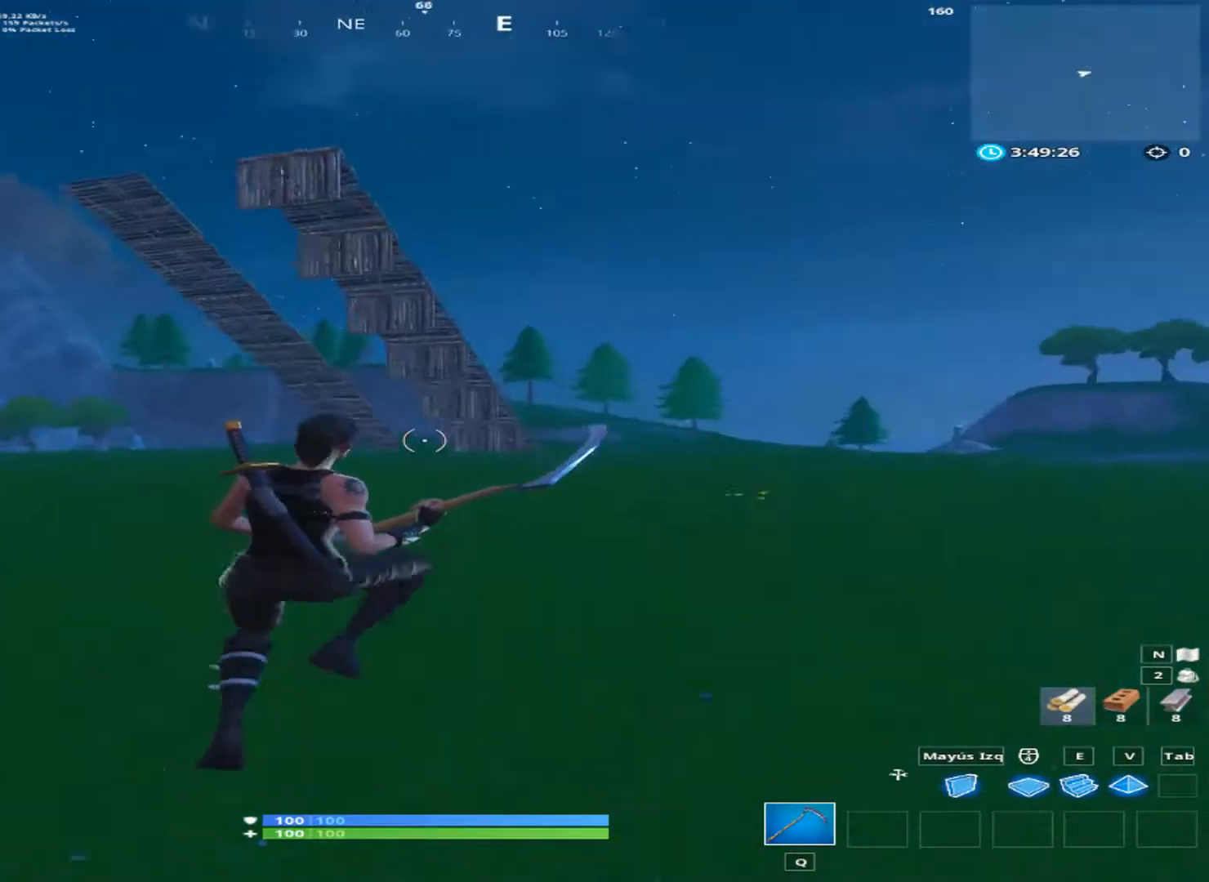
{"keys": ["d", "w"], "mouse": [], "mouse_move": "still", "events": [[333, "w", "down"]]}
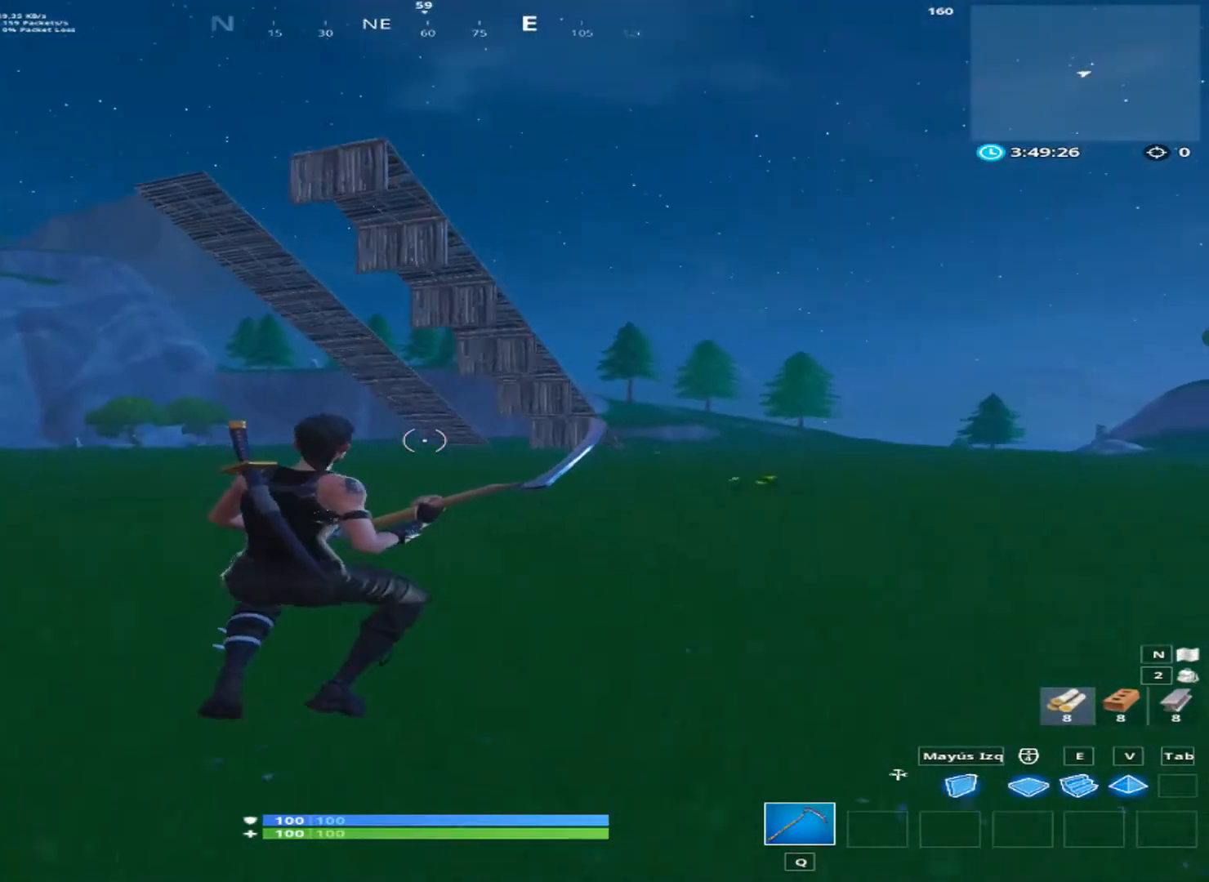
{"keys": ["d", "w"], "mouse": [], "mouse_move": "still", "events": []}
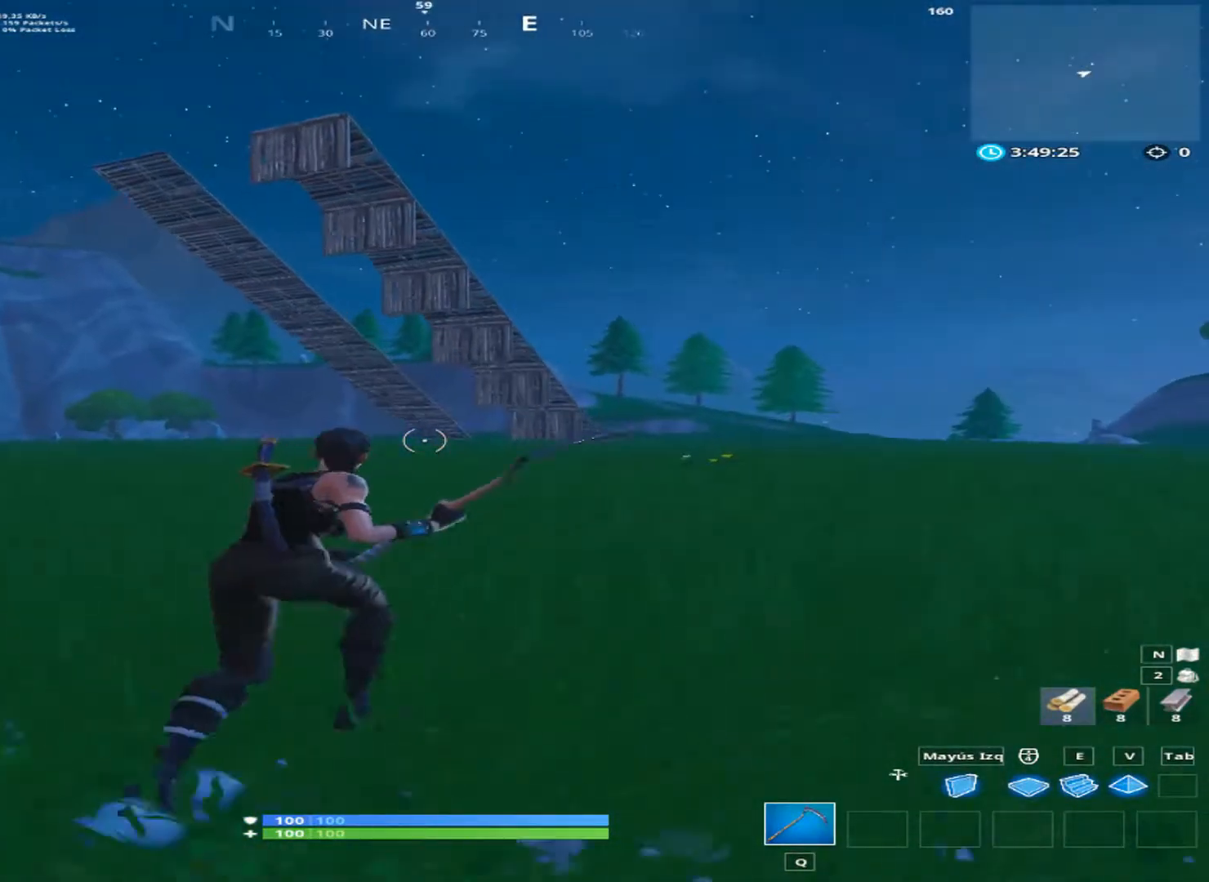
{"keys": ["d", "w"], "mouse": [], "mouse_move": "up", "events": []}
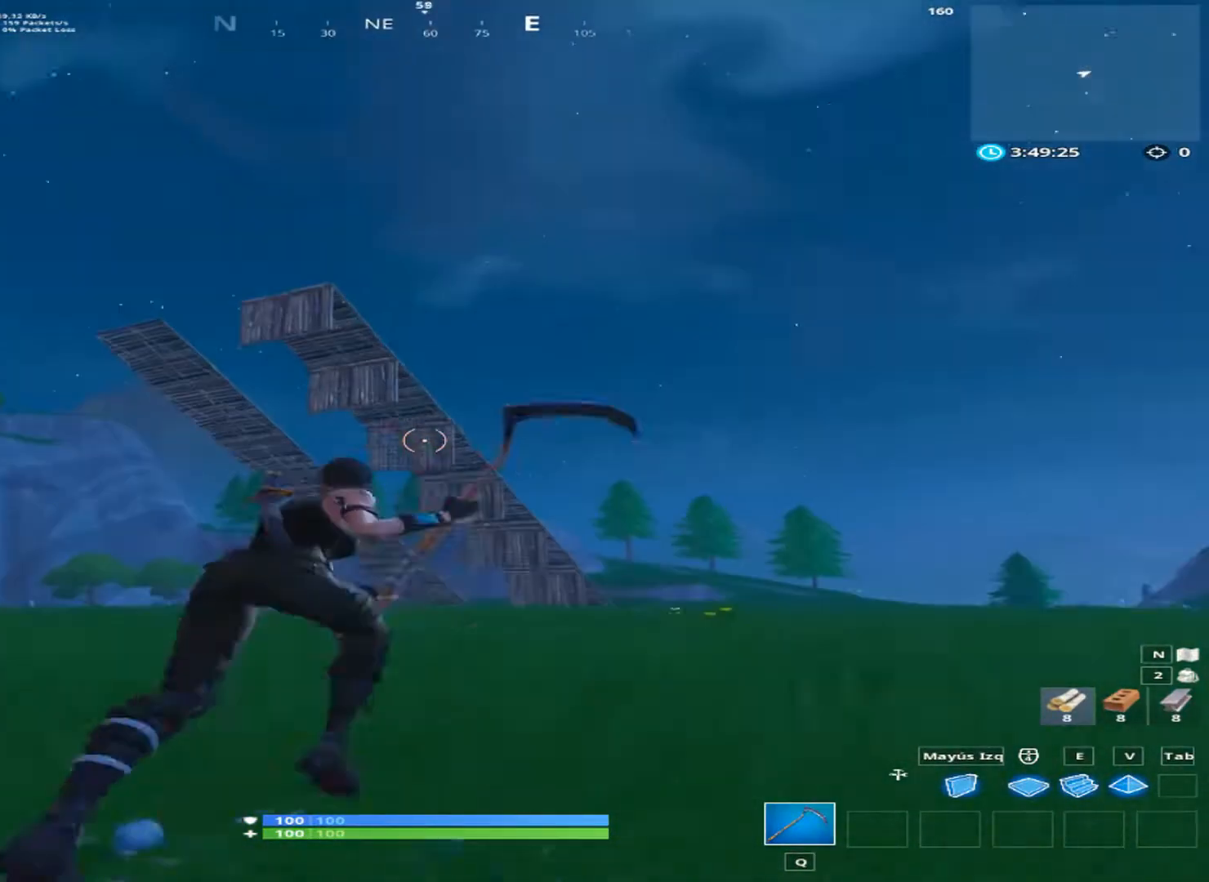
{"keys": ["d", "w"], "mouse": [], "mouse_move": "still", "events": [[134, "space", "down"], [267, "space", "up"]]}
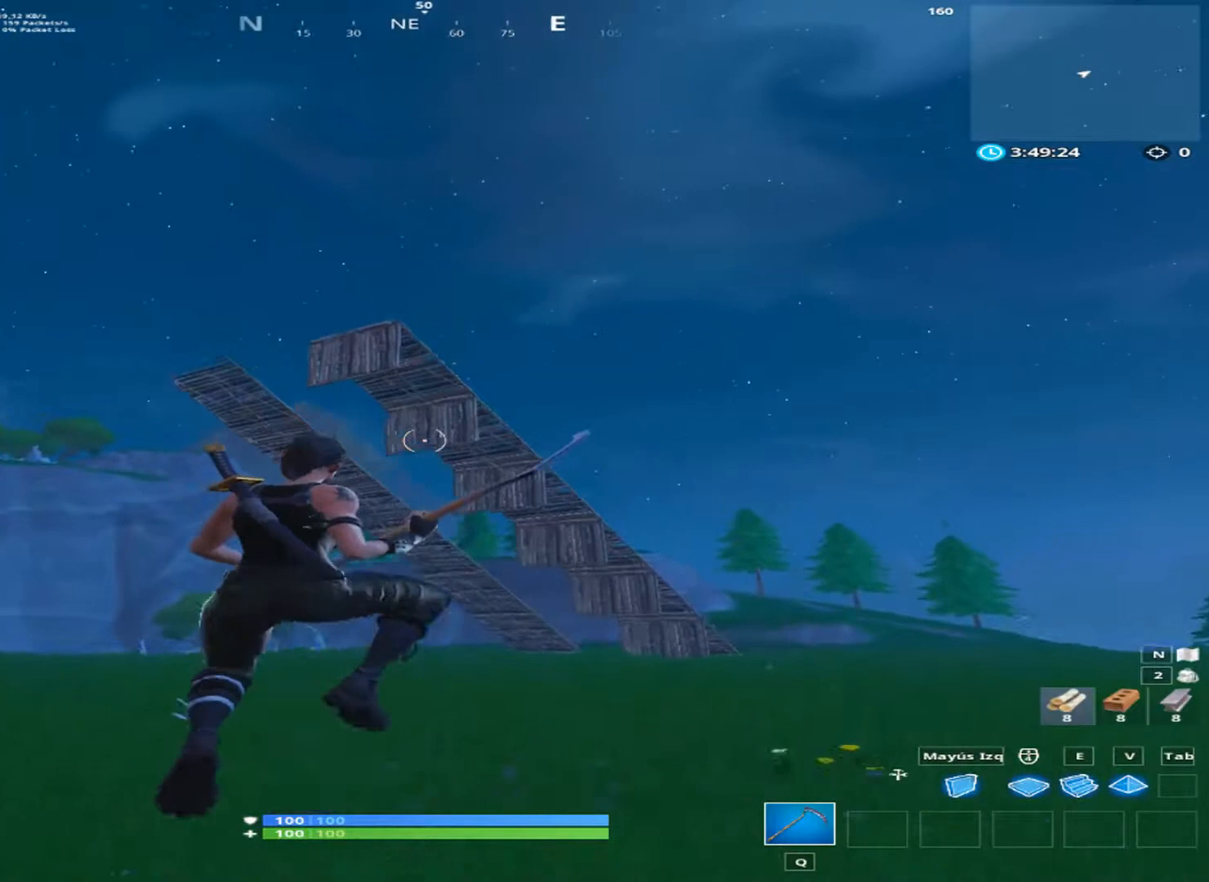
{"keys": ["d", "w"], "mouse": [], "mouse_move": "still", "events": []}
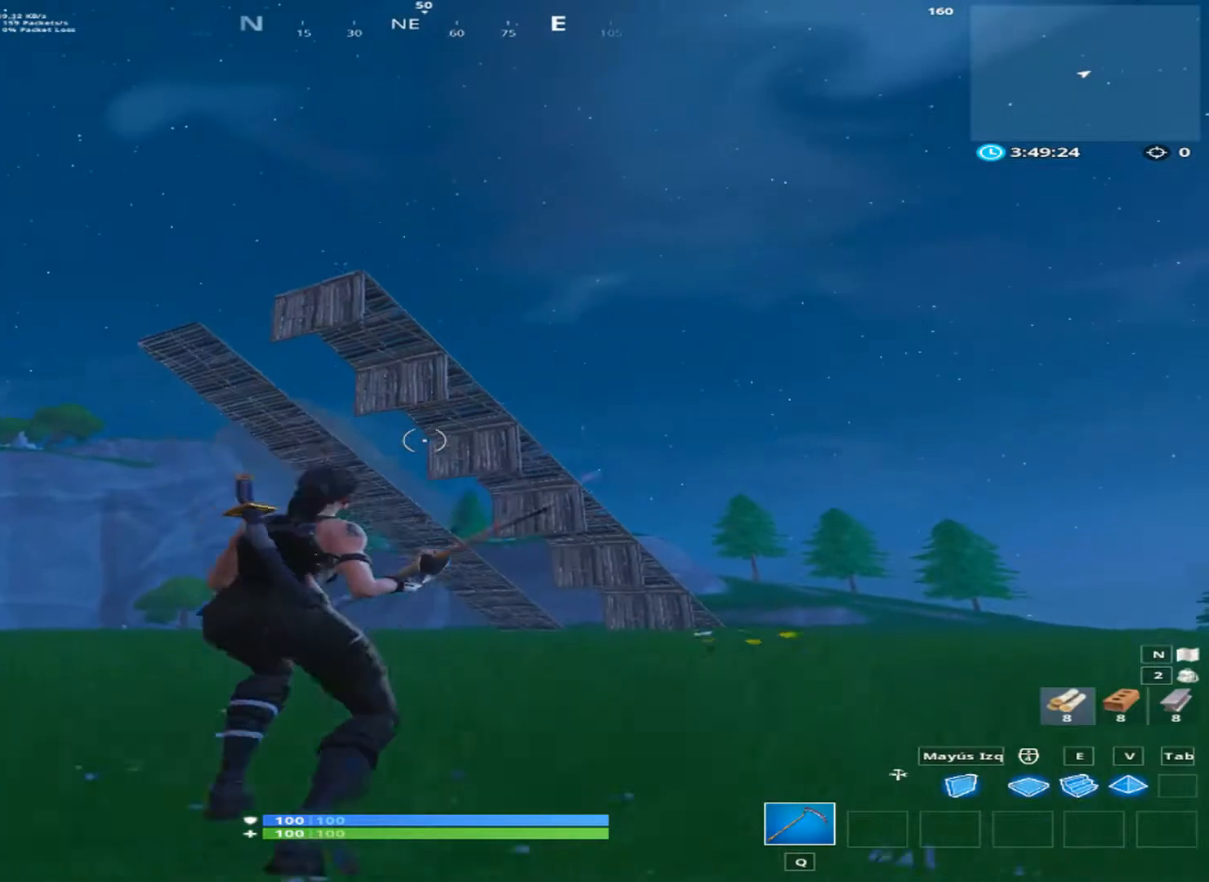
{"keys": ["d", "w"], "mouse": [], "mouse_move": "down-right", "events": []}
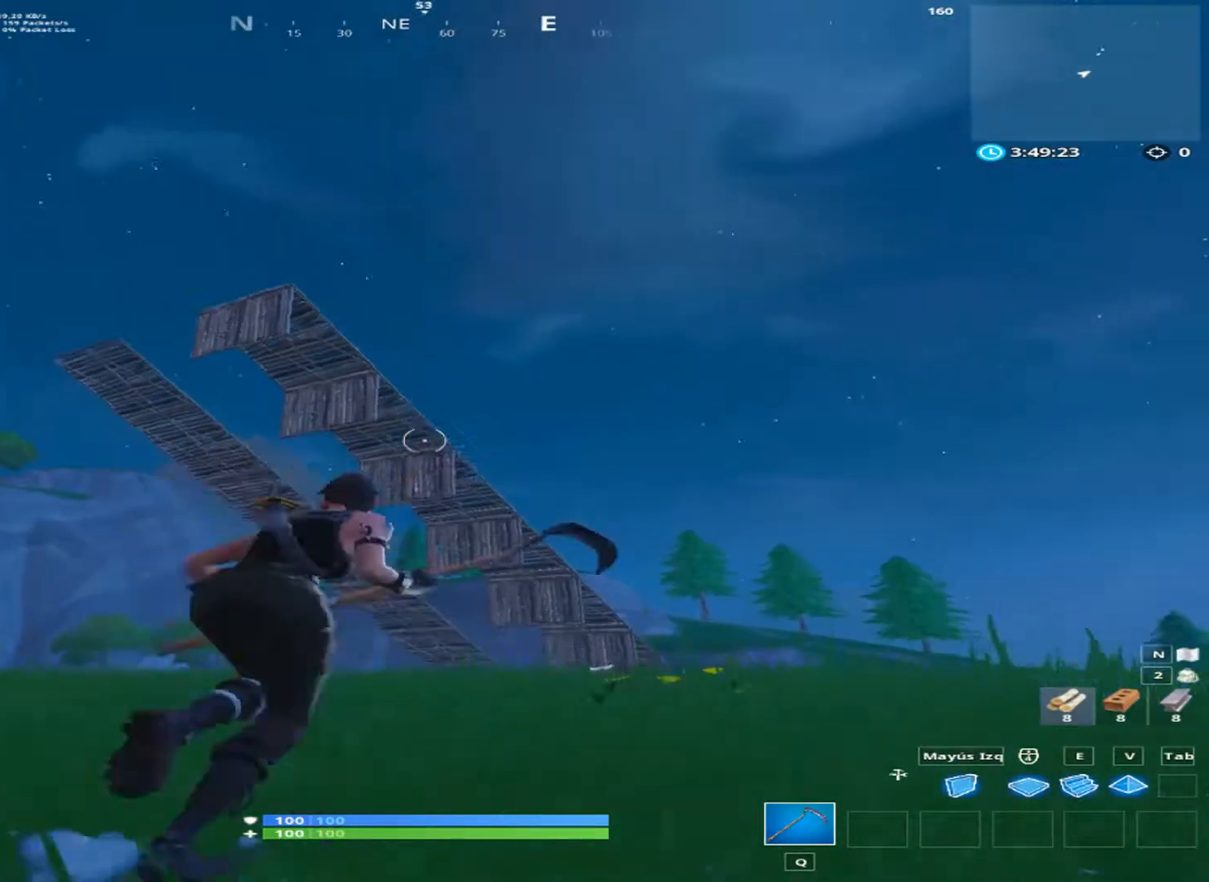
{"keys": ["w"], "mouse": [], "mouse_move": "still", "events": [[400, "d", "up"]]}
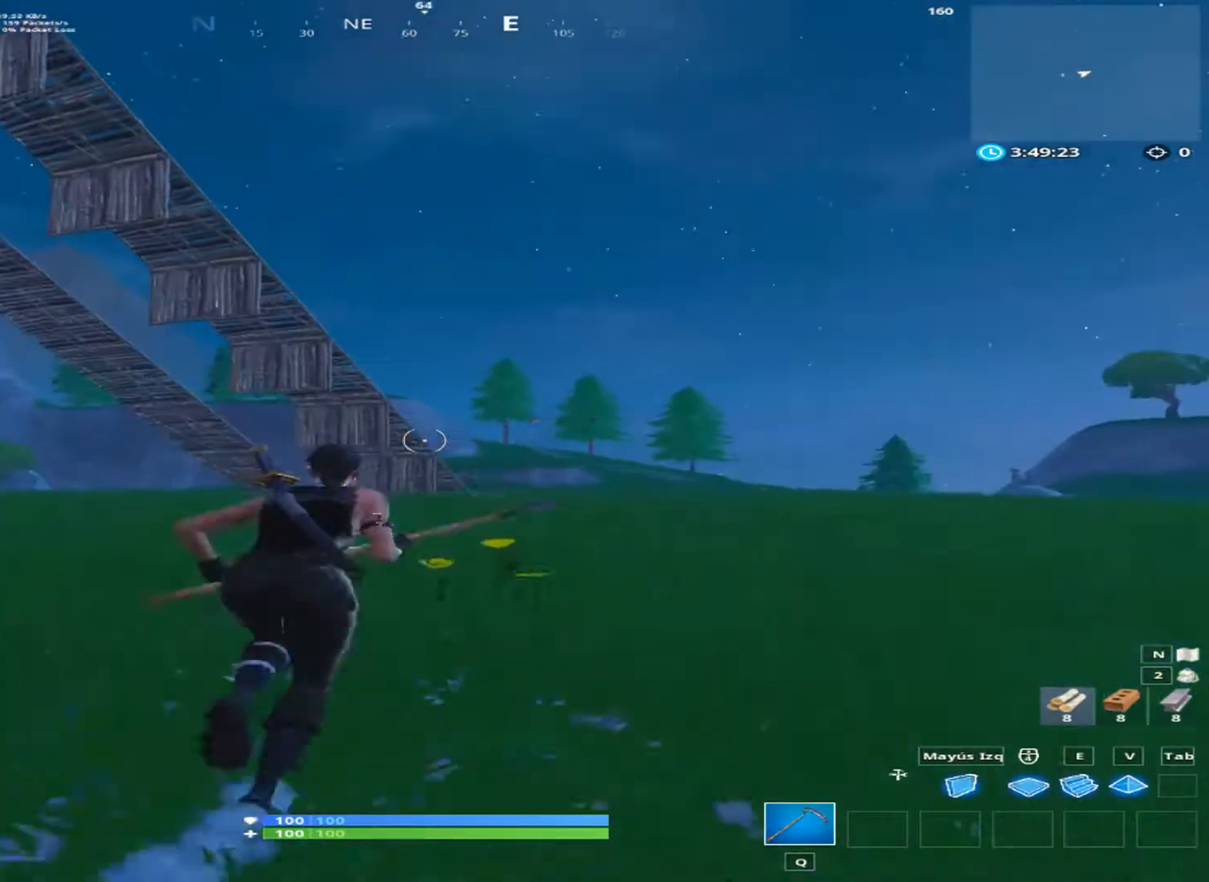
{"keys": ["d", "w"], "mouse": [], "mouse_move": "left", "events": [[334, "d", "down"]]}
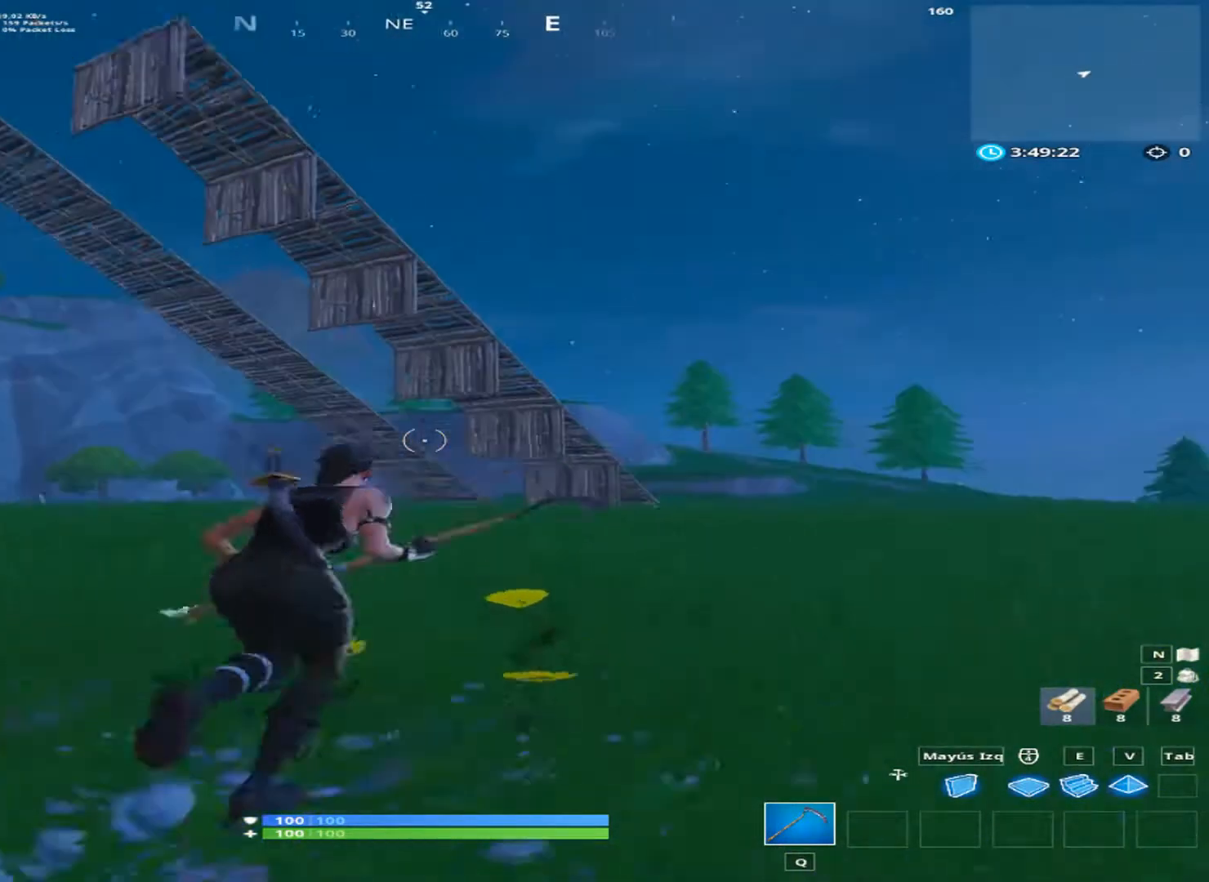
{"keys": ["d", "space", "w"], "mouse": [], "mouse_move": "still", "events": [[400, "space", "down"]]}
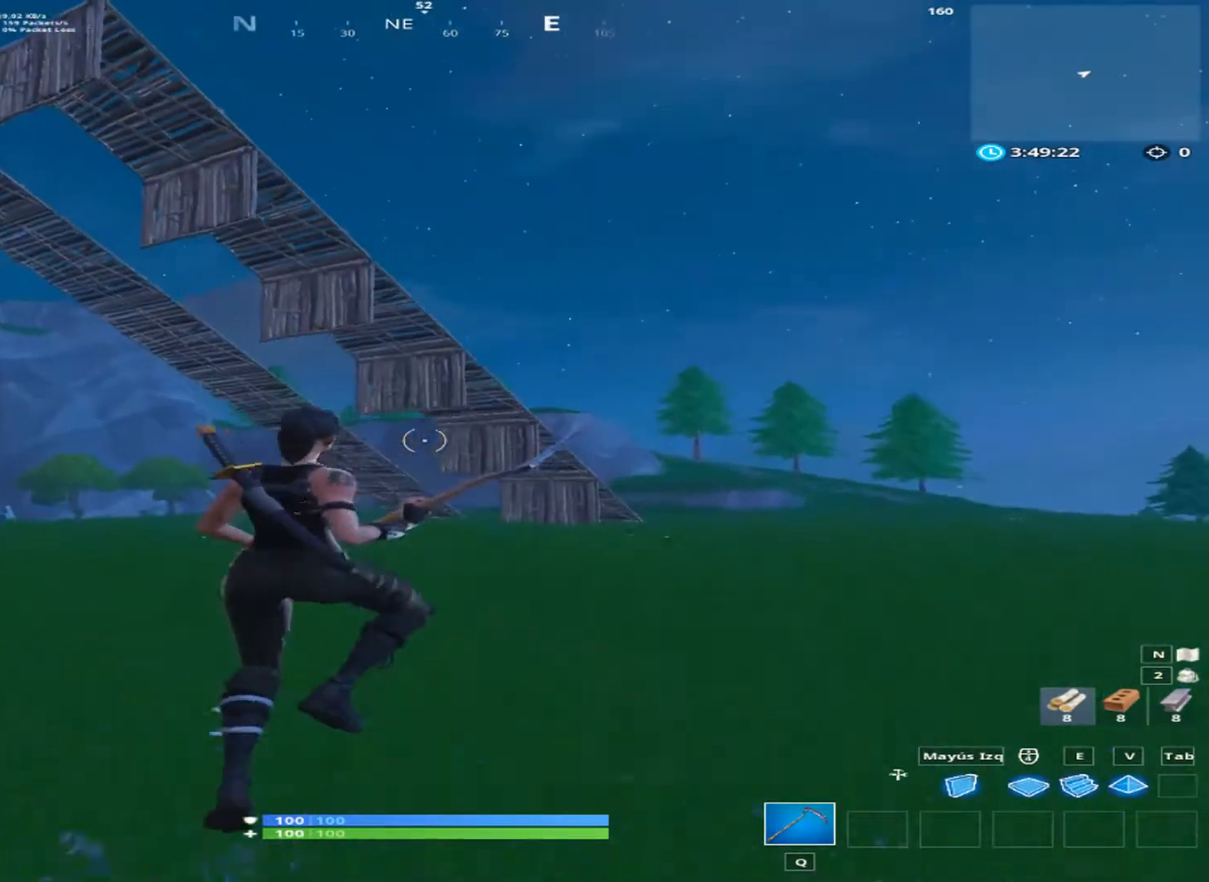
{"keys": ["w"], "mouse": [], "mouse_move": "still", "events": [[67, "space", "up"], [400, "d", "up"]]}
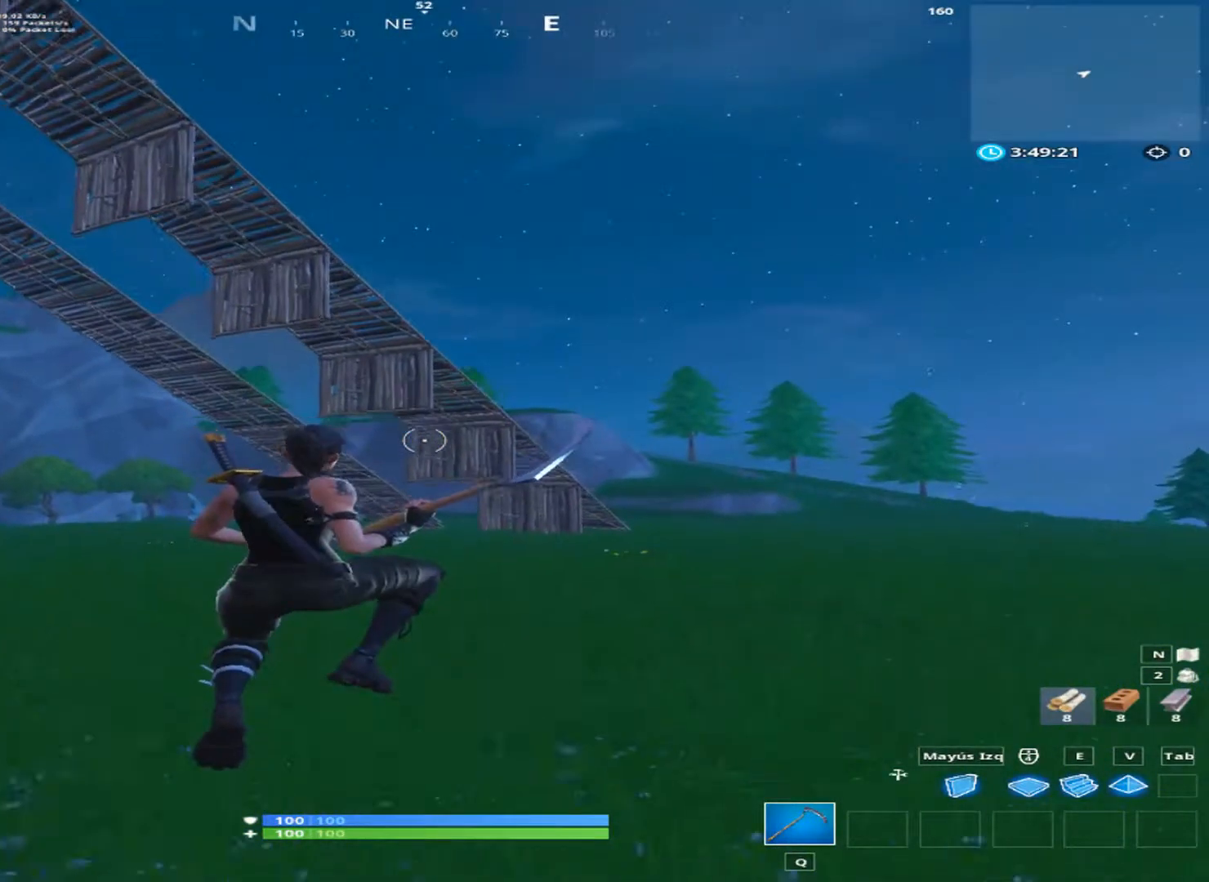
{"keys": ["d", "w"], "mouse": [], "mouse_move": "left", "events": [[333, "d", "down"]]}
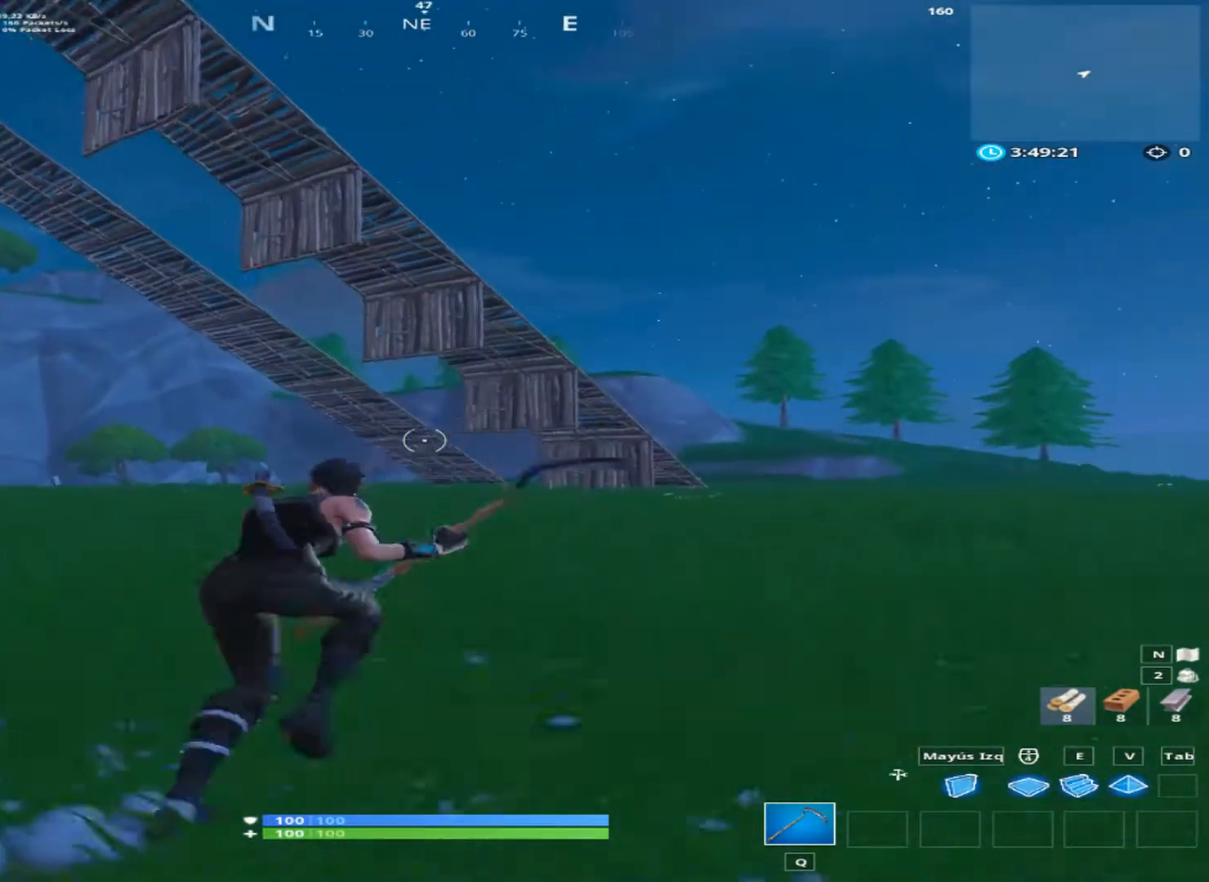
{"keys": ["d", "w"], "mouse": [], "mouse_move": "still", "events": []}
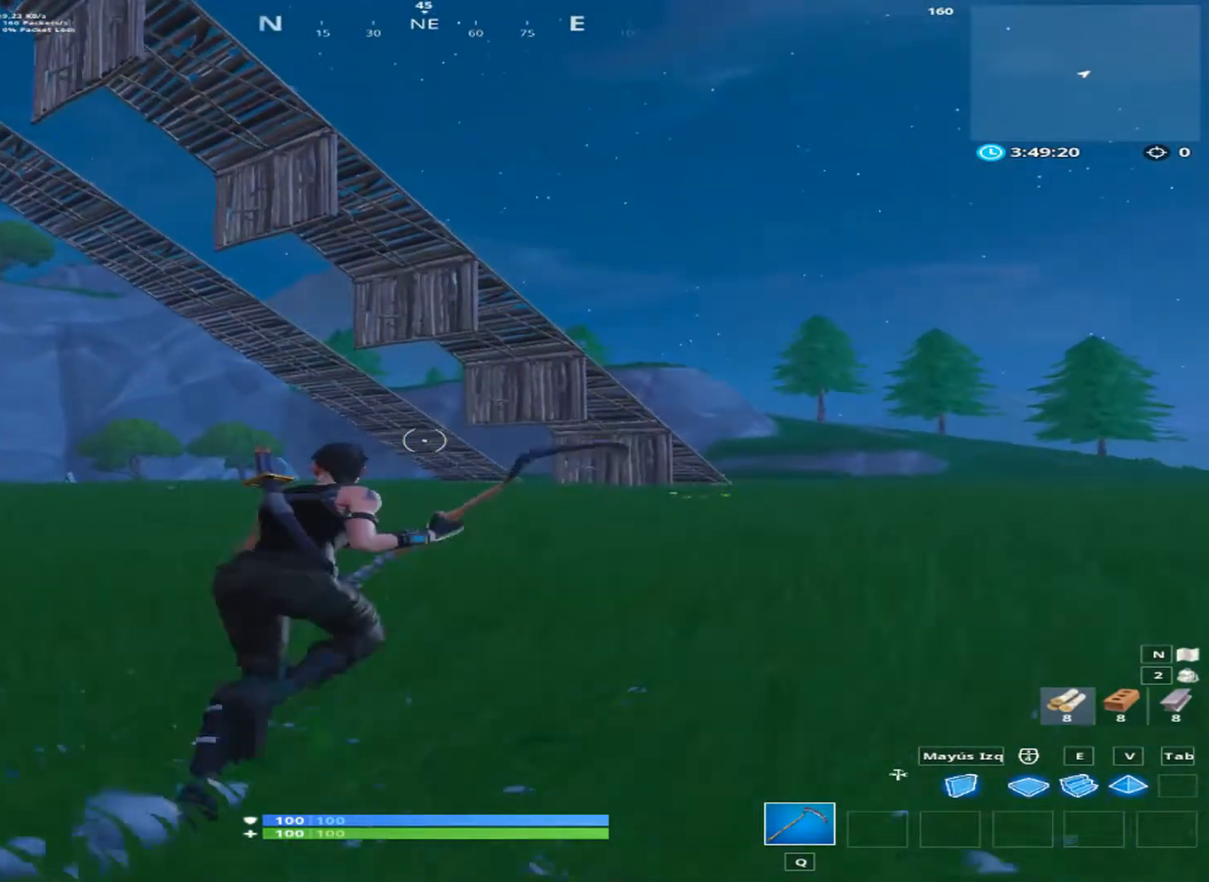
{"keys": ["d", "w"], "mouse": [], "mouse_move": "still", "events": [[200, "space", "down"], [400, "space", "up"]]}
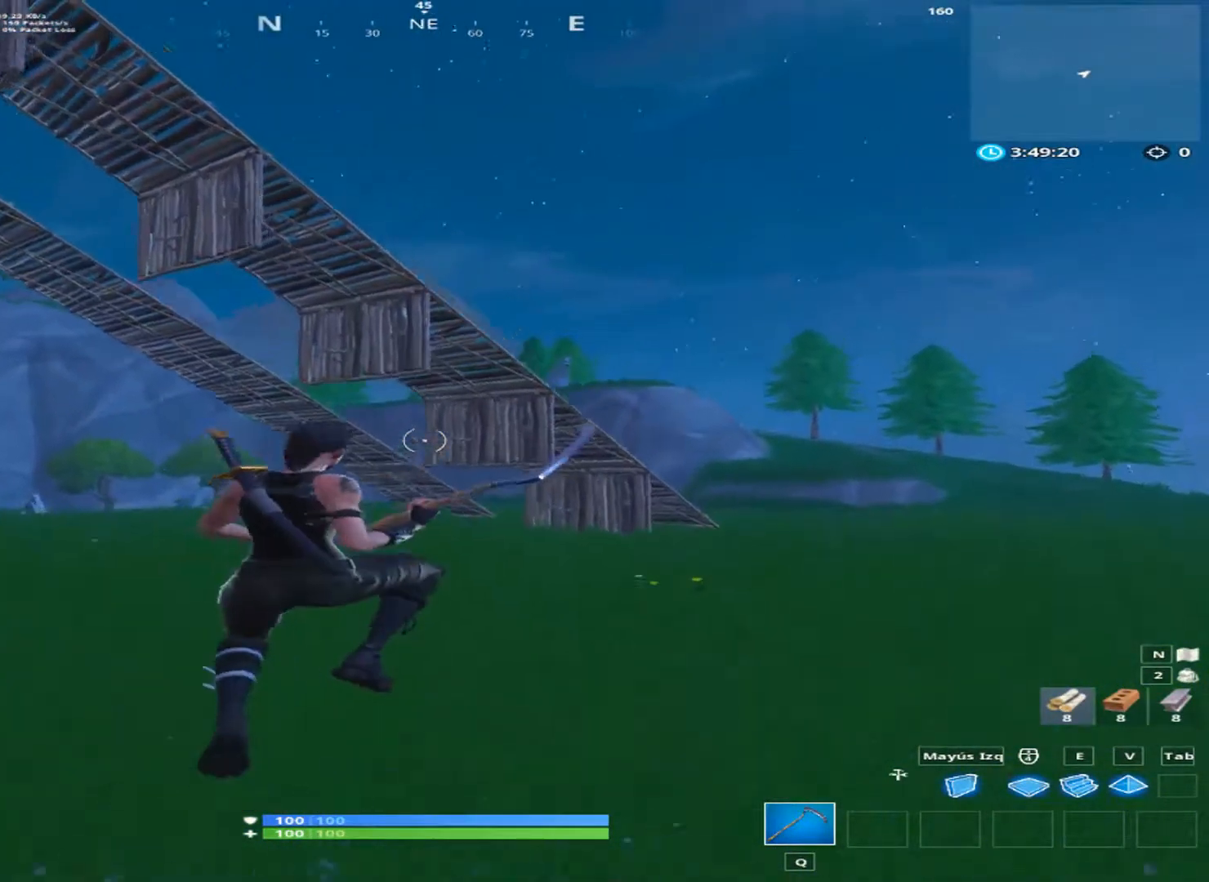
{"keys": ["d", "w"], "mouse": [], "mouse_move": "up", "events": []}
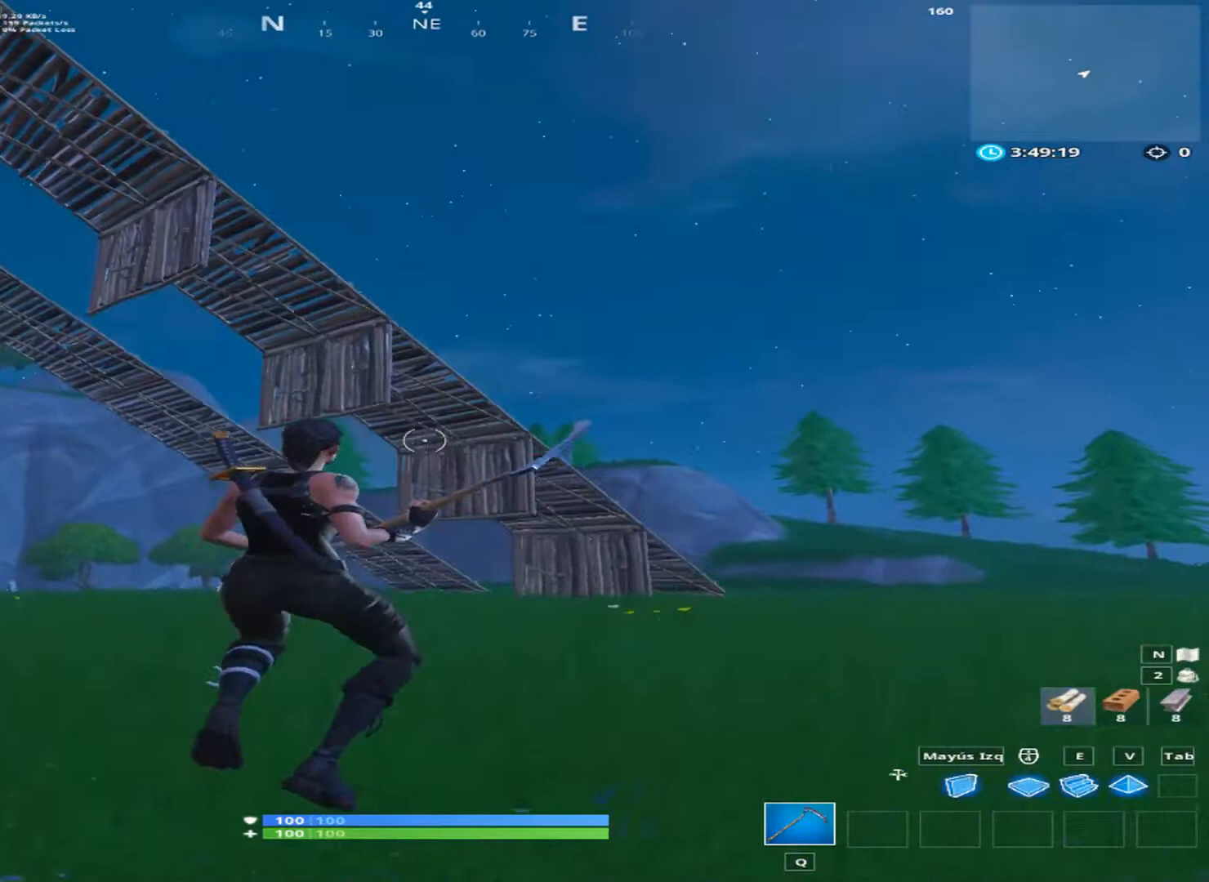
{"keys": ["d", "space", "w"], "mouse": [], "mouse_move": "up", "events": [[400, "space", "down"]]}